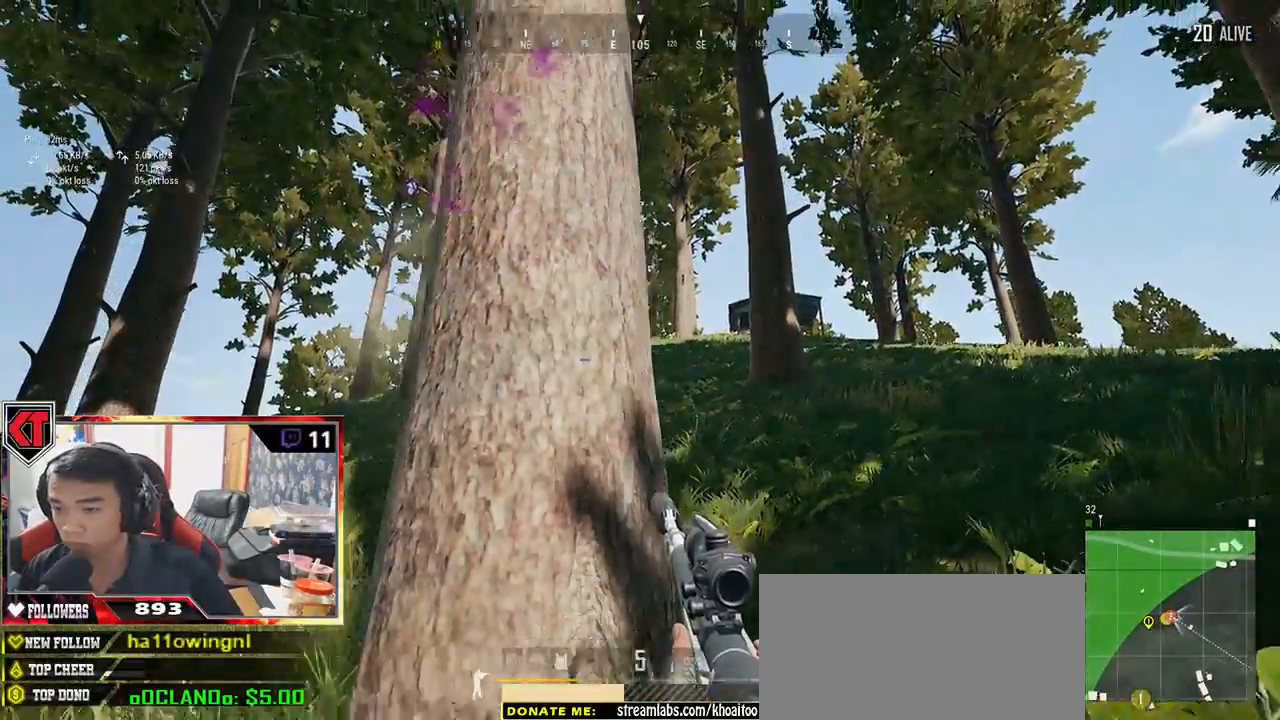
Gameplay with keyboard and mouse; each line is a JSON object with the keys and mouse buttons held at the frame after it. "events" lists presses ("down") and releases ("up") of "a", "c", "ctrl", "d", "e", "f", "q", "r", "s", "shift", "space", "tab", "v", "w", "x", "z", "mouse_left", "mouse_wheel" and "mouse_right" between this image and that frame as [ms after this image, input, new state], when the widget could be followed in between. "mouse_left", "mouse_wheel", "mouse_right" = the "left", "wheel", "right" buttons of the "mouse" list. No other keys are recorded. "wheel" means that the mouse wheel is clicked or scrolled. Mouse movement is not recorded.
{"keys": ["q"], "mouse": [], "events": [[117, "mouse_right", "down"], [134, "a", "up"], [200, "mouse_right", "up"], [234, "q", "down"], [400, "a", "down"], [500, "a", "up"]]}
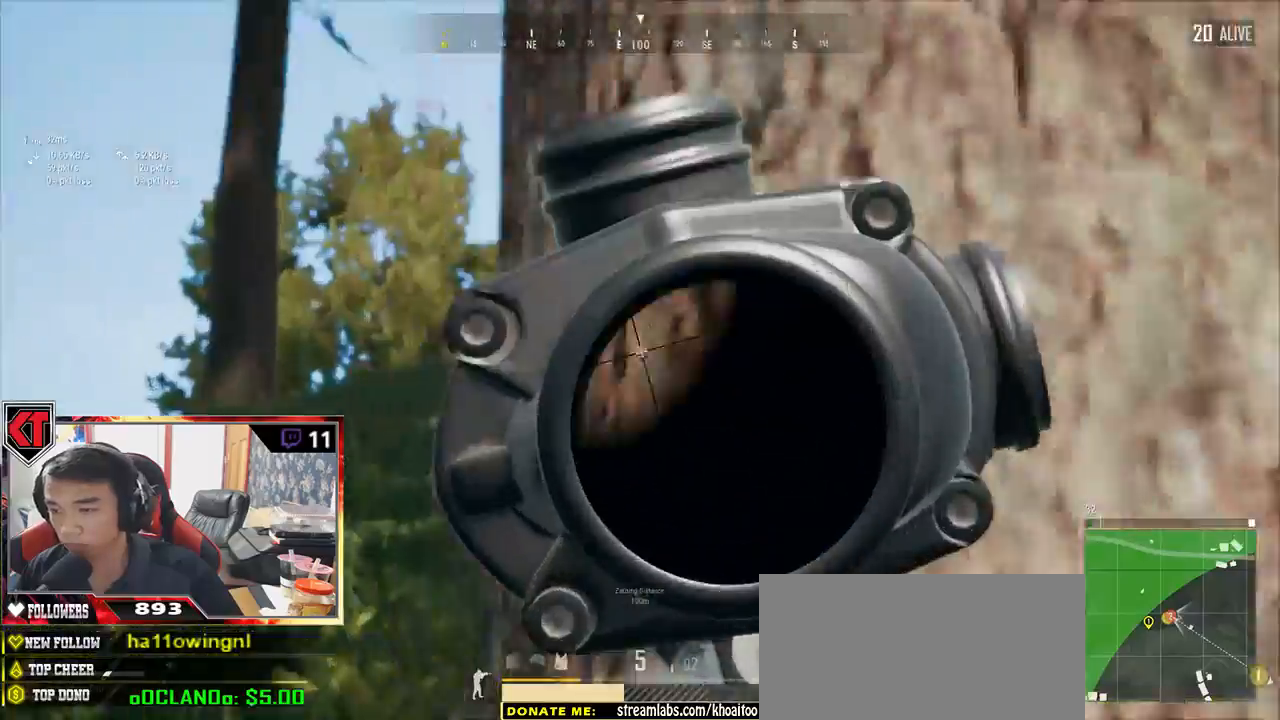
{"keys": ["a", "q"], "mouse": [], "events": [[450, "a", "down"]]}
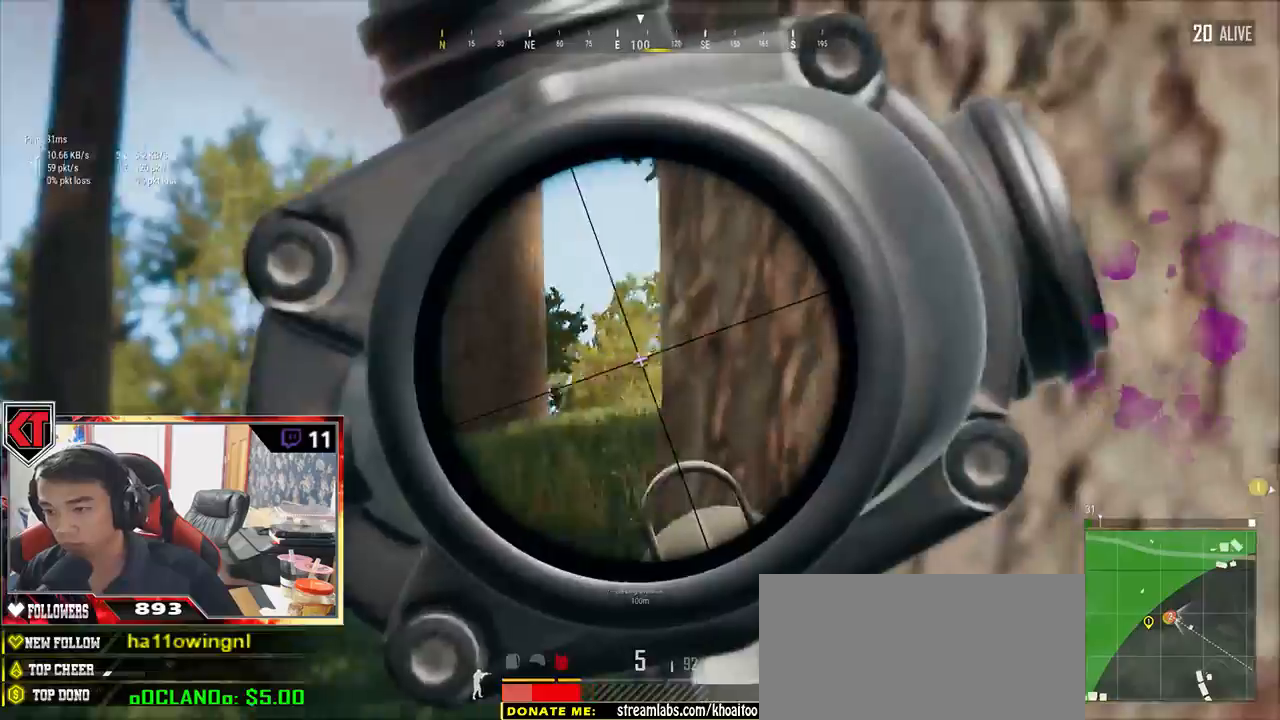
{"keys": [], "mouse": [], "events": [[117, "a", "up"], [167, "mouse_left", "down"], [184, "d", "down"], [234, "q", "up"], [267, "mouse_left", "up"], [500, "d", "up"]]}
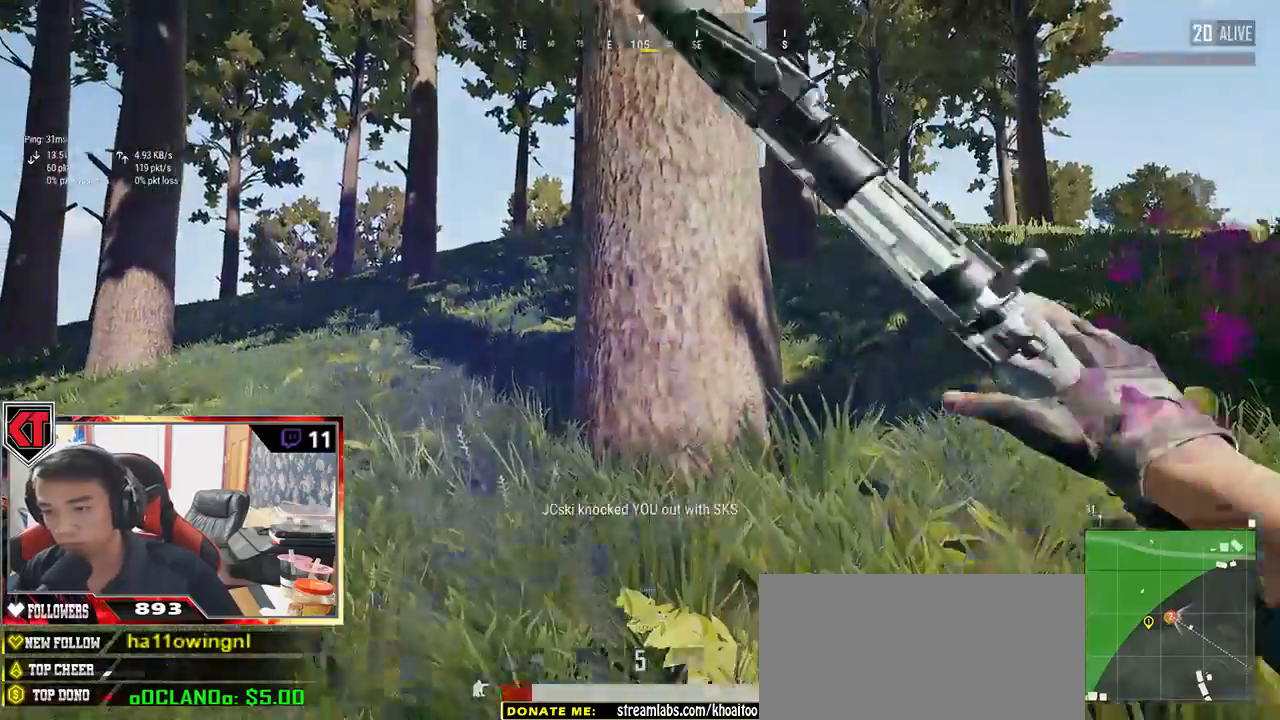
{"keys": ["d", "w"], "mouse": [], "events": [[400, "d", "down"], [400, "w", "down"]]}
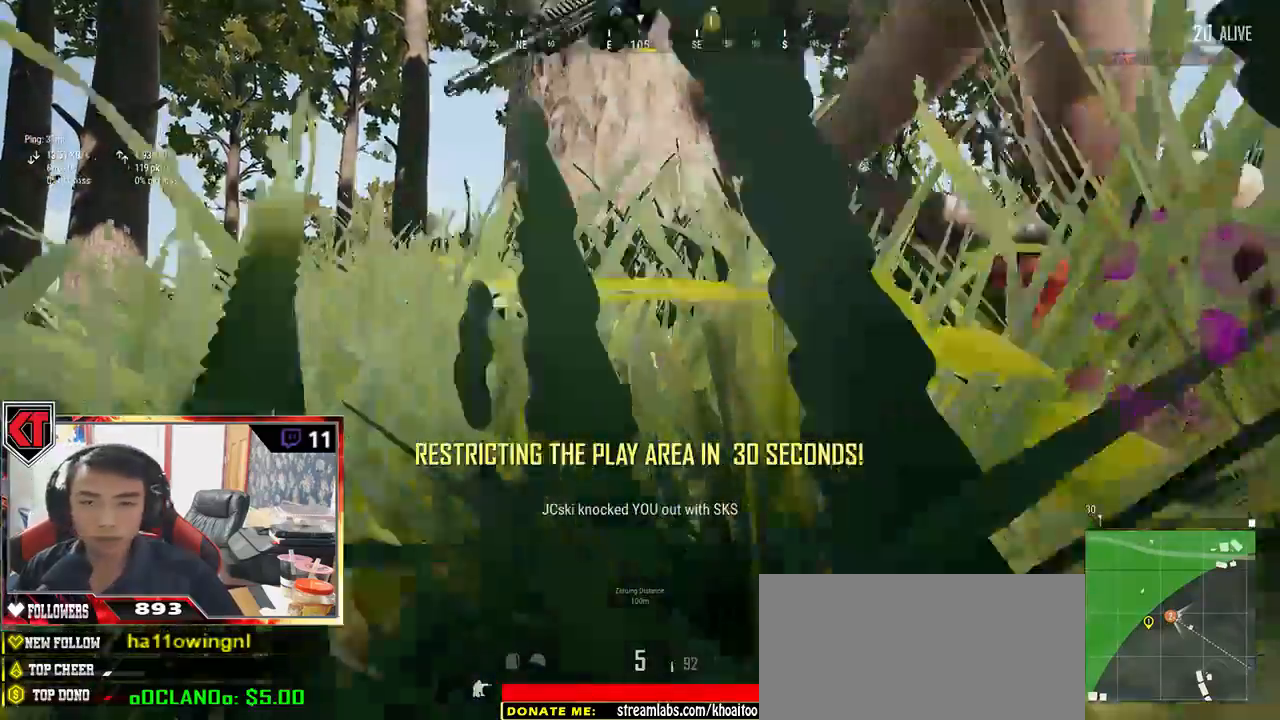
{"keys": ["w"], "mouse": [], "events": [[334, "d", "up"]]}
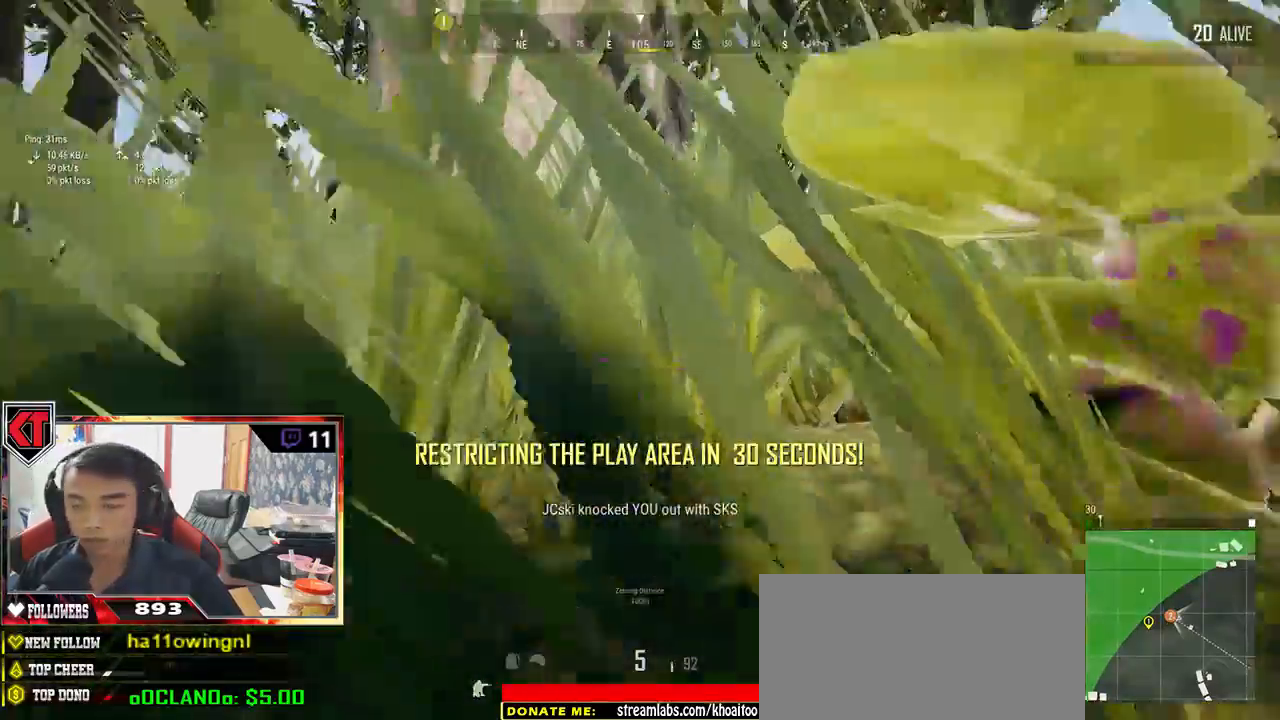
{"keys": [], "mouse": [], "events": [[167, "w", "up"]]}
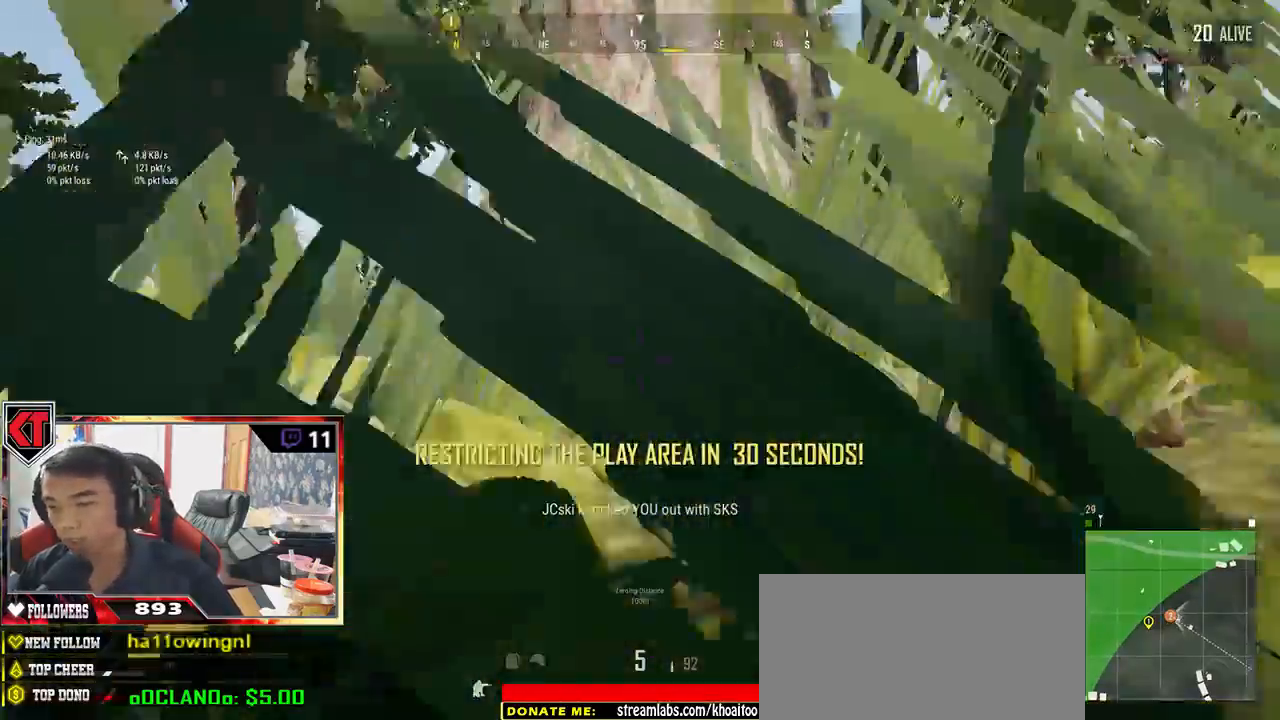
{"keys": [], "mouse": [], "events": []}
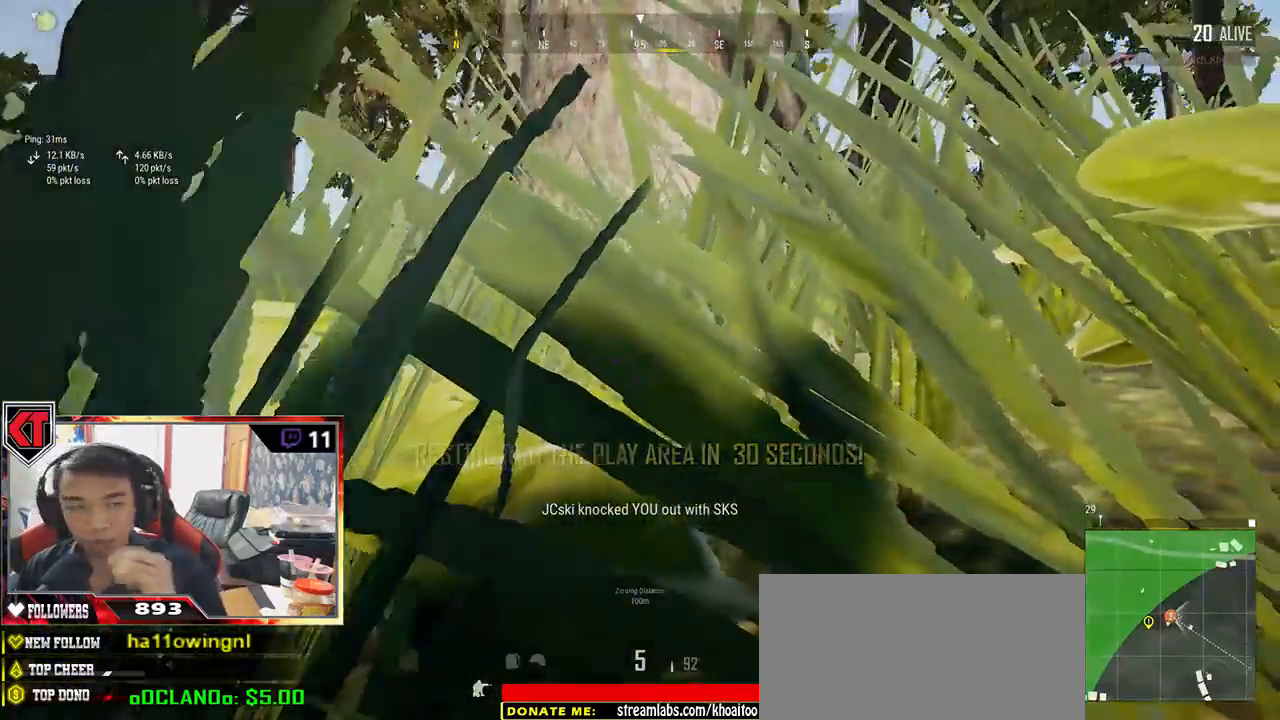
{"keys": [], "mouse": [], "events": []}
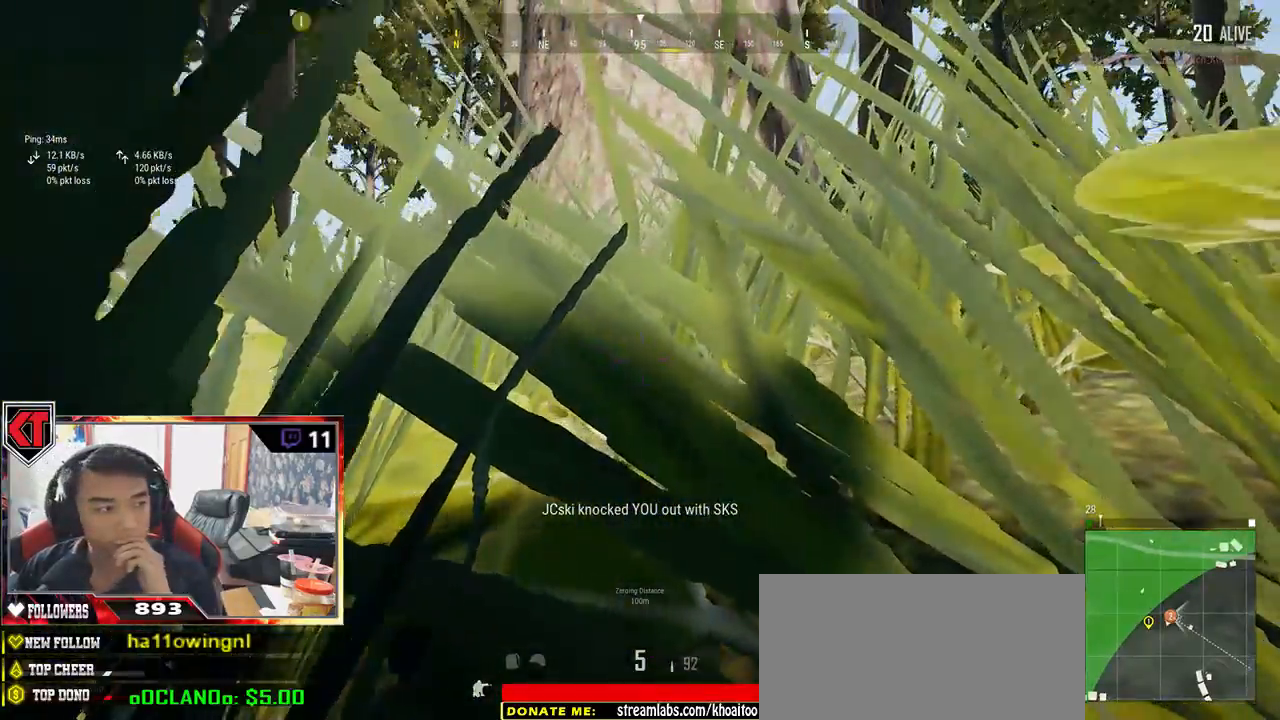
{"keys": ["w"], "mouse": [], "events": [[234, "w", "down"]]}
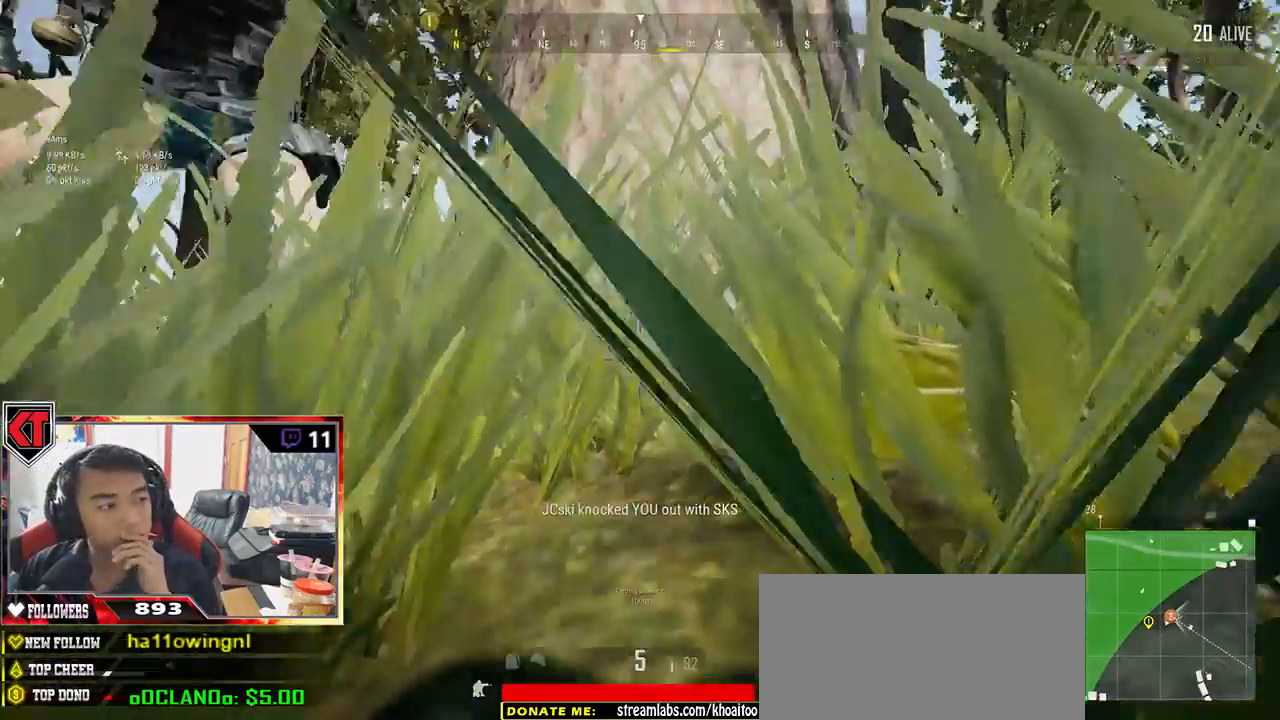
{"keys": [], "mouse": [], "events": [[400, "w", "up"]]}
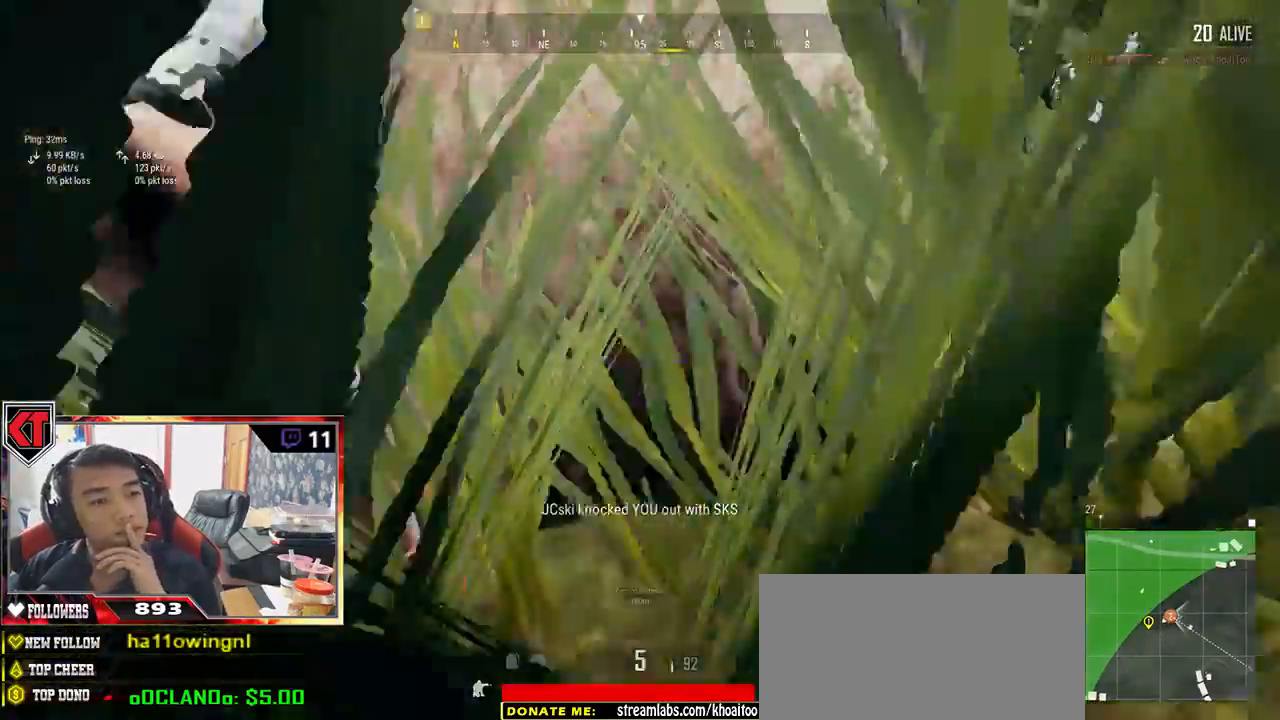
{"keys": [], "mouse": [], "events": []}
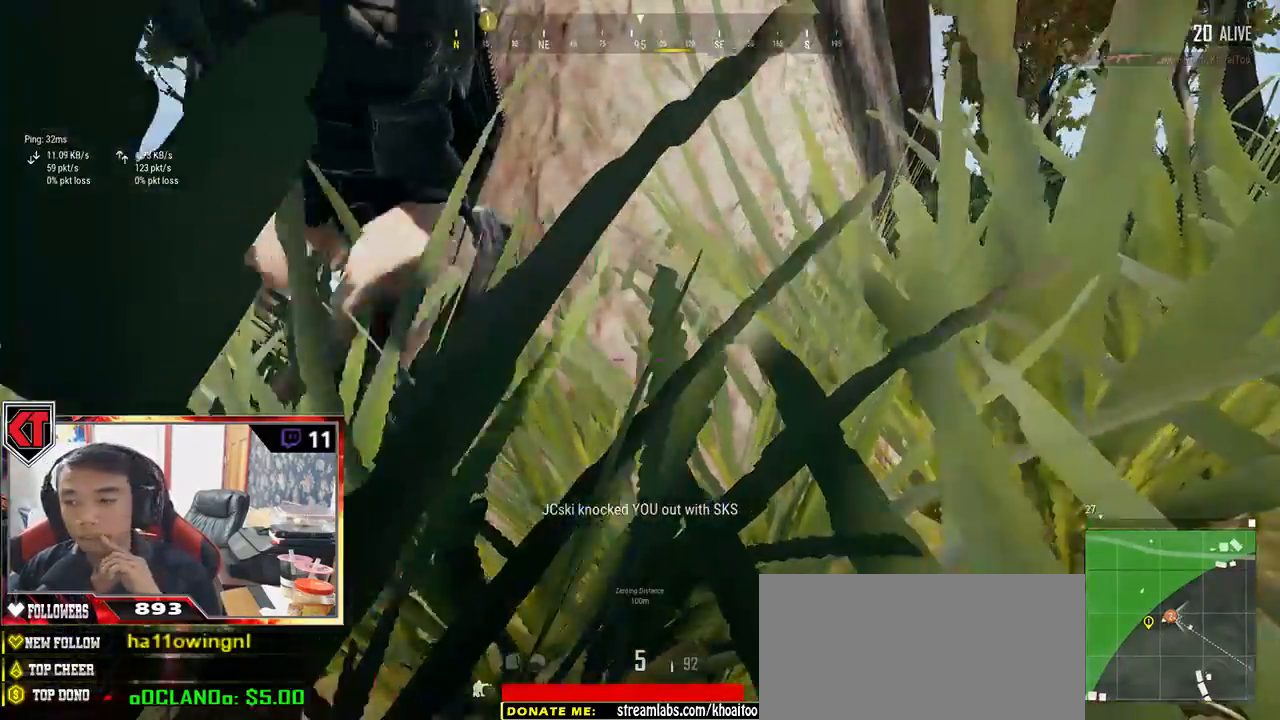
{"keys": [], "mouse": [], "events": [[34, "d", "down"], [67, "w", "down"], [317, "d", "up"], [434, "w", "up"]]}
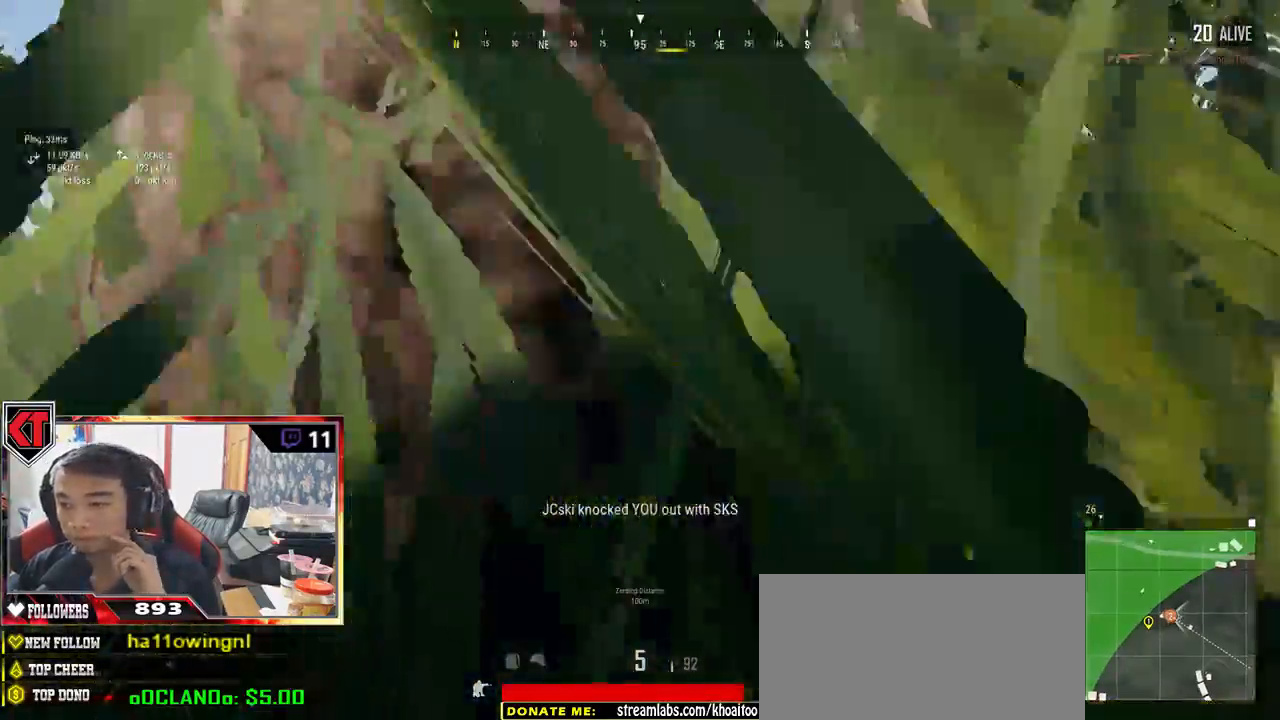
{"keys": [], "mouse": [], "events": []}
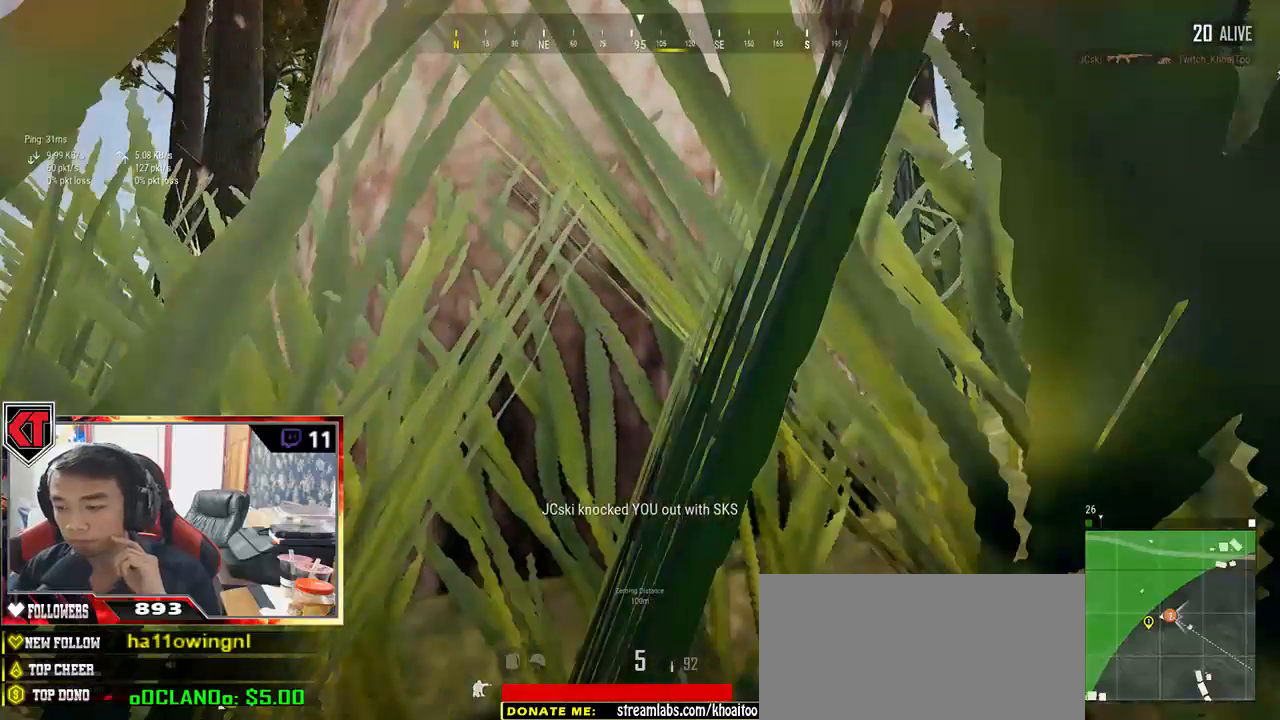
{"keys": [], "mouse": [], "events": []}
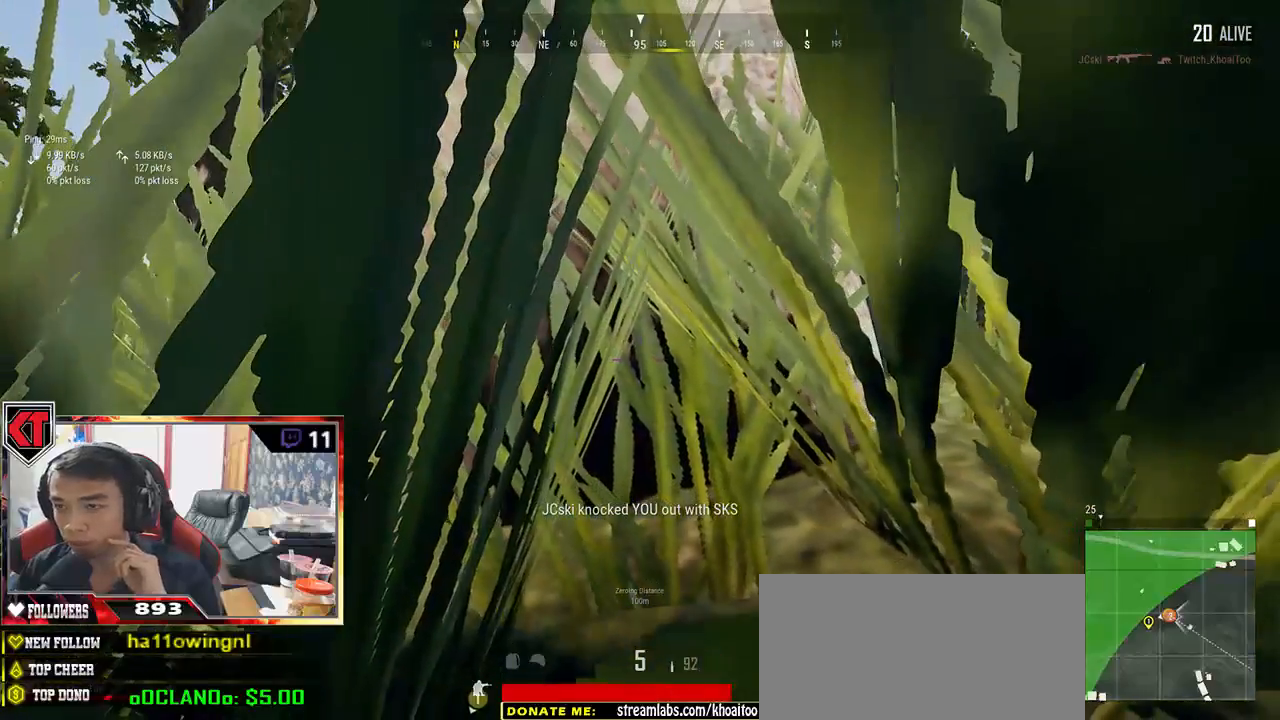
{"keys": [], "mouse": [], "events": []}
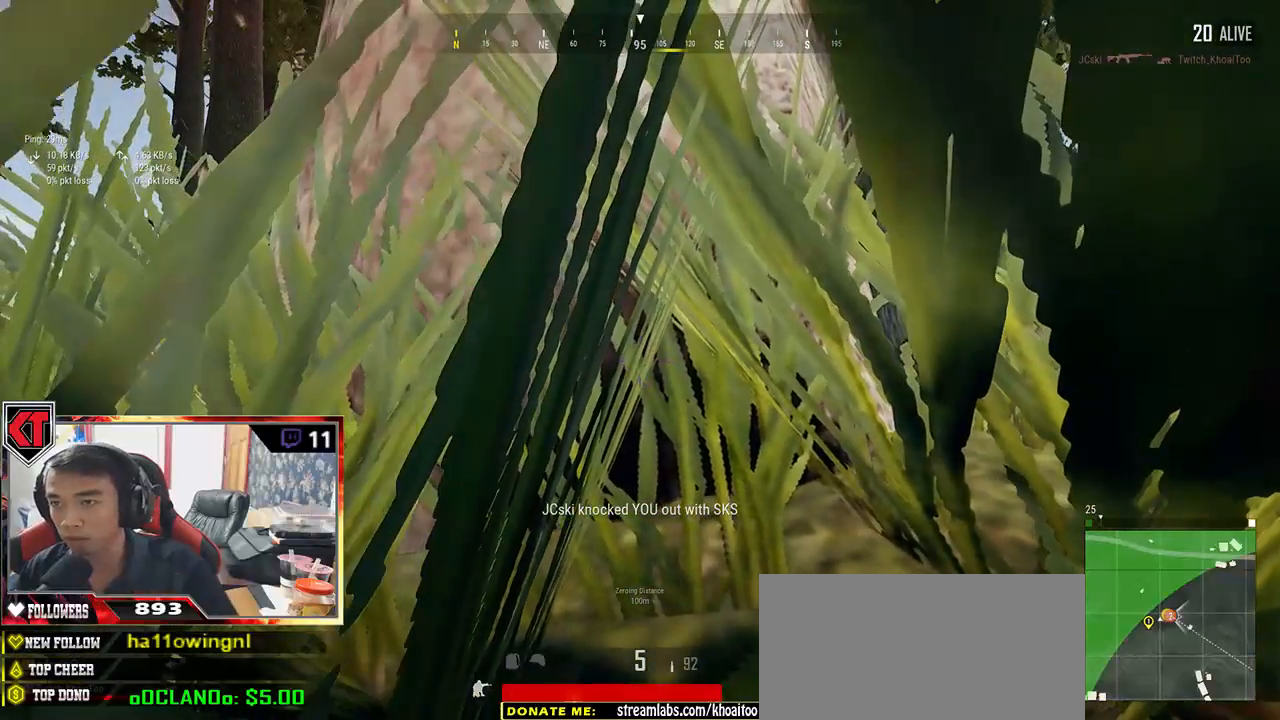
{"keys": [], "mouse": [], "events": []}
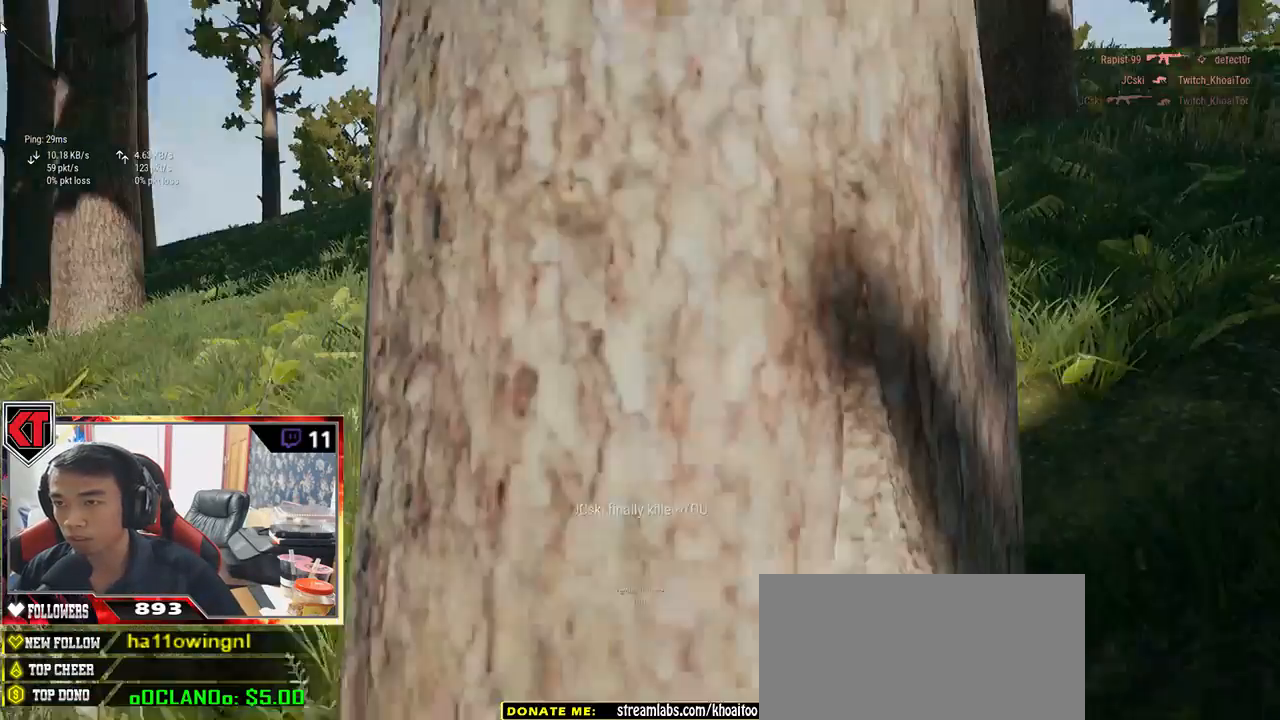
{"keys": [], "mouse": [], "events": []}
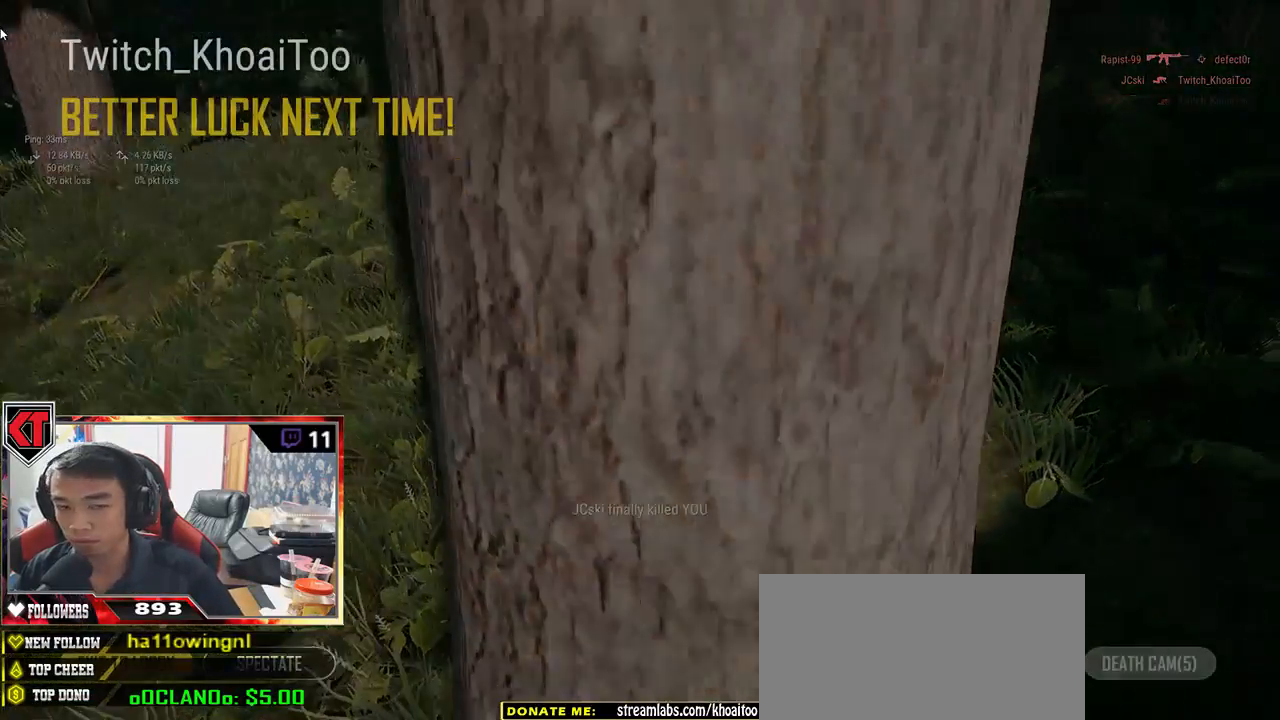
{"keys": [], "mouse": [], "events": []}
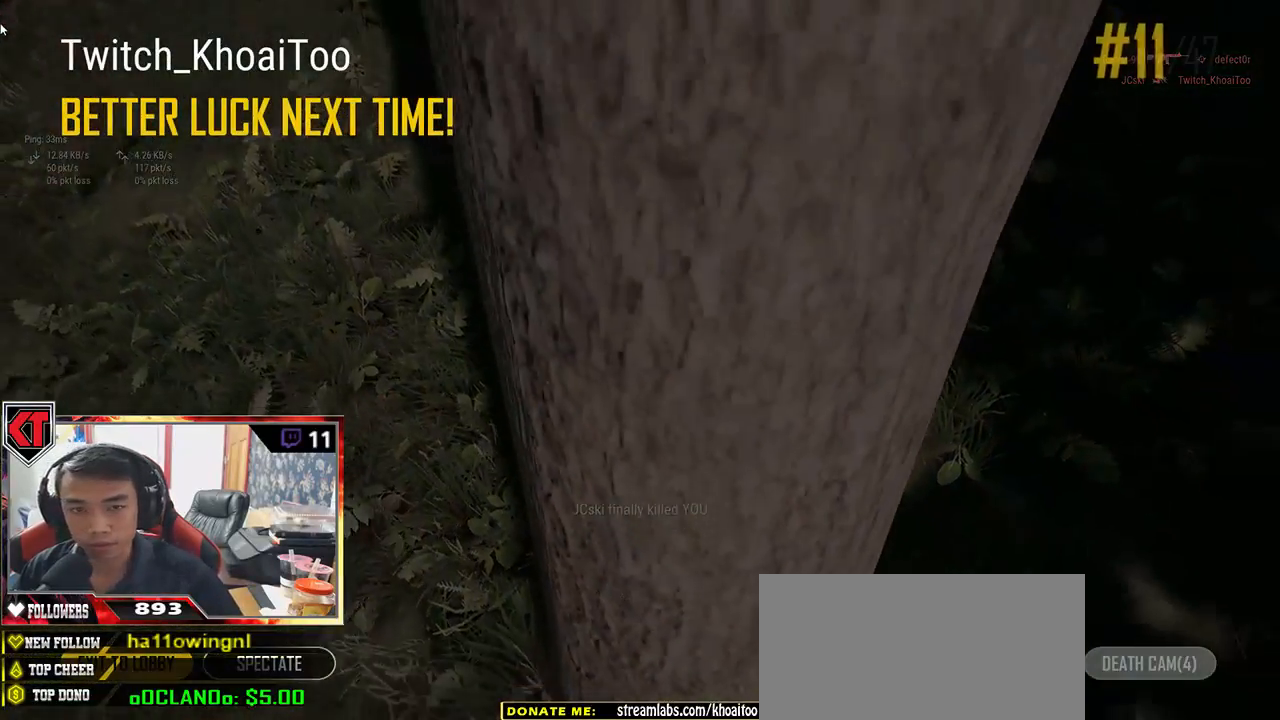
{"keys": [], "mouse": [], "events": []}
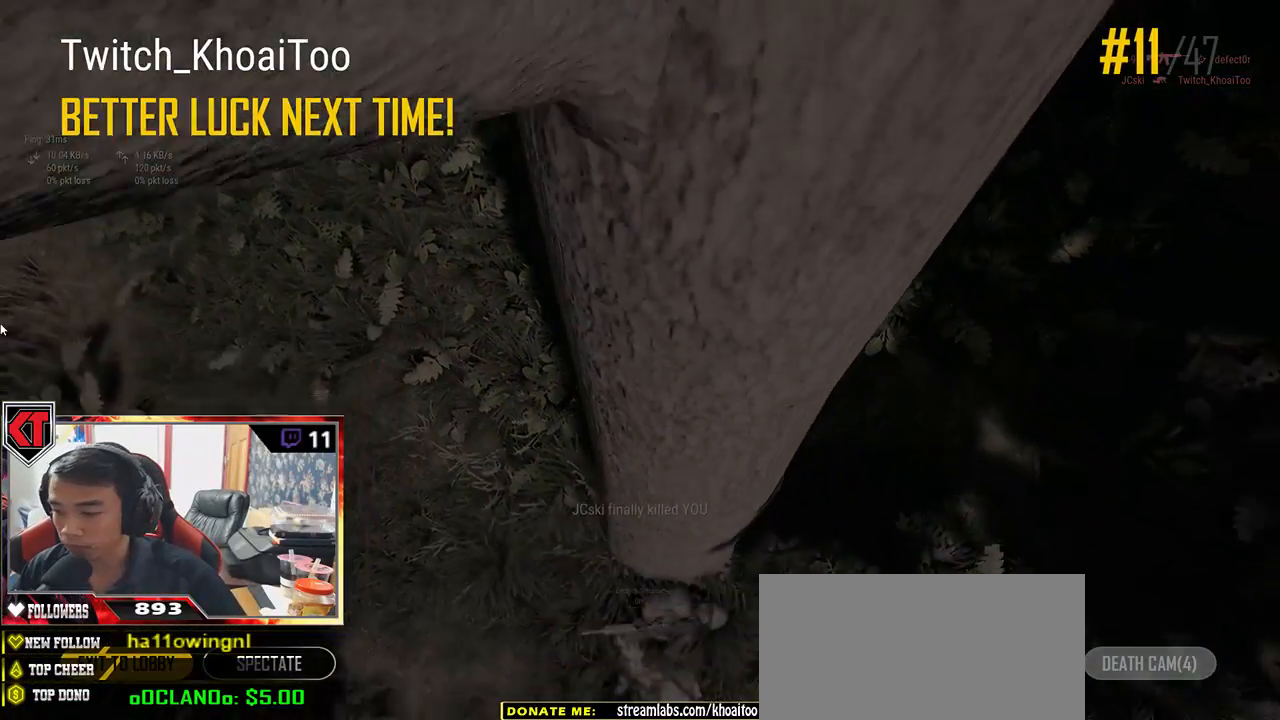
{"keys": [], "mouse": [], "events": []}
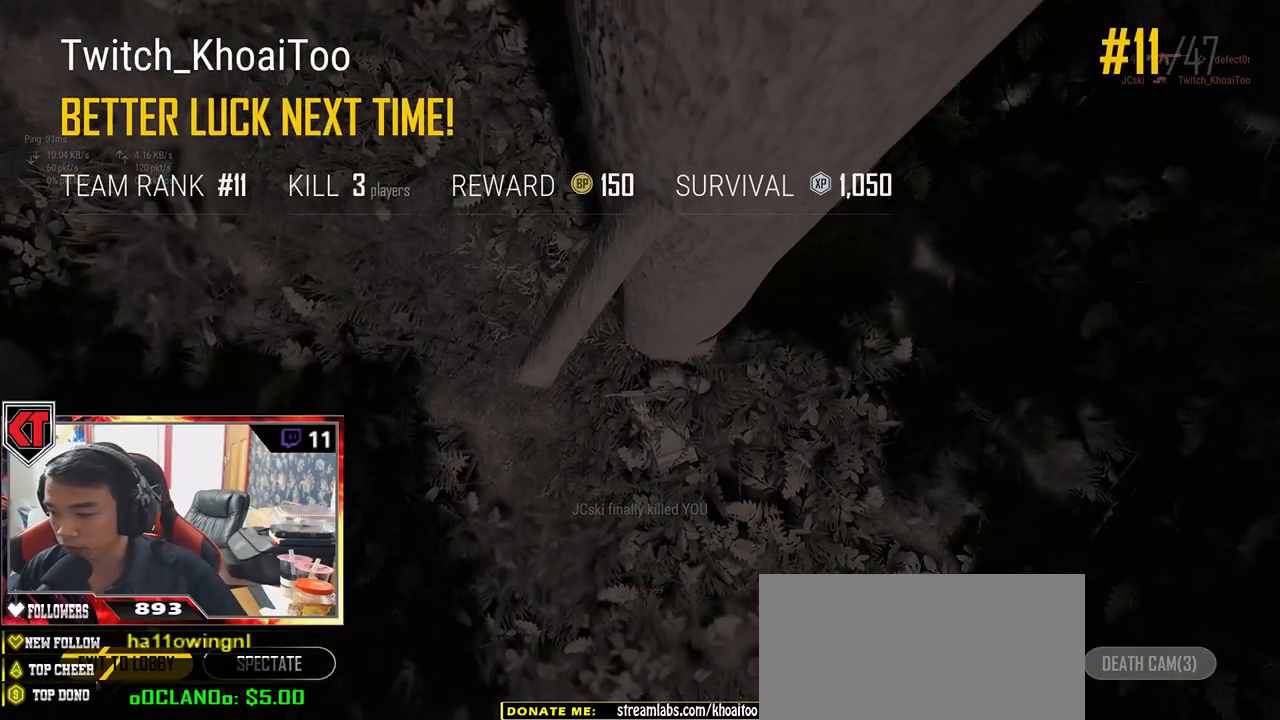
{"keys": [], "mouse": [], "events": [[34, "mouse_left", "down"], [134, "mouse_left", "up"]]}
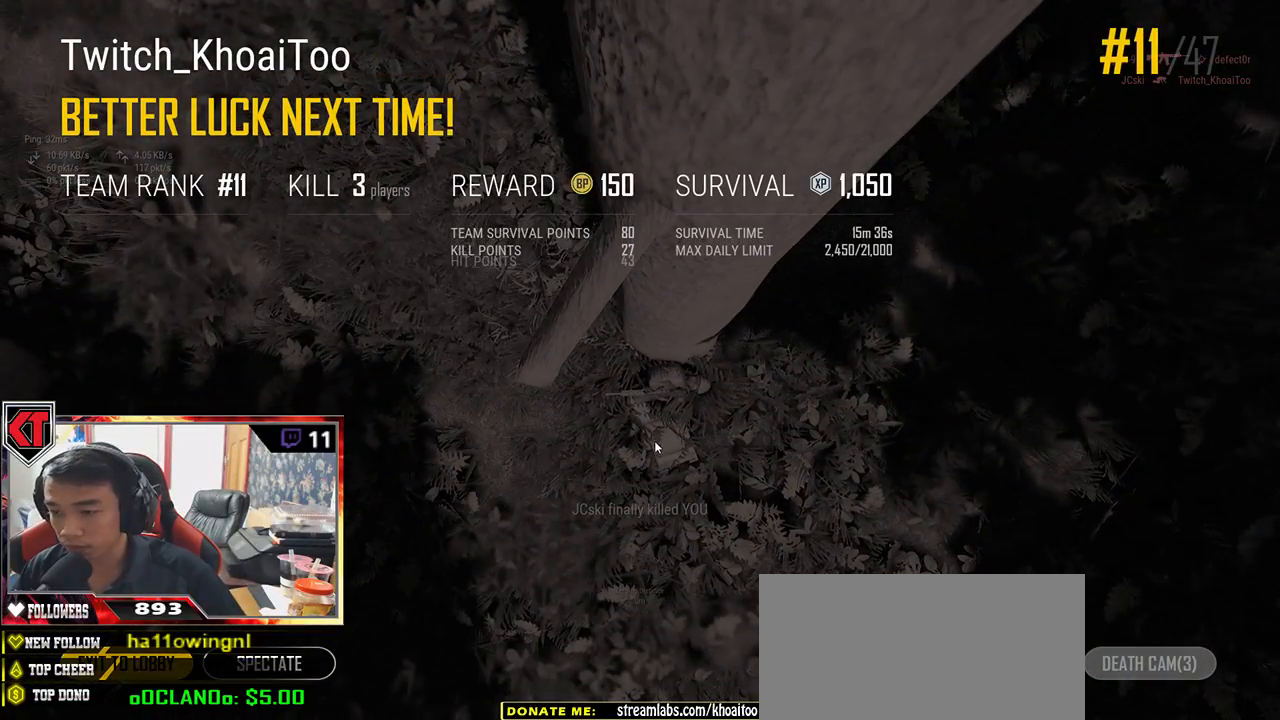
{"keys": [], "mouse": [], "events": []}